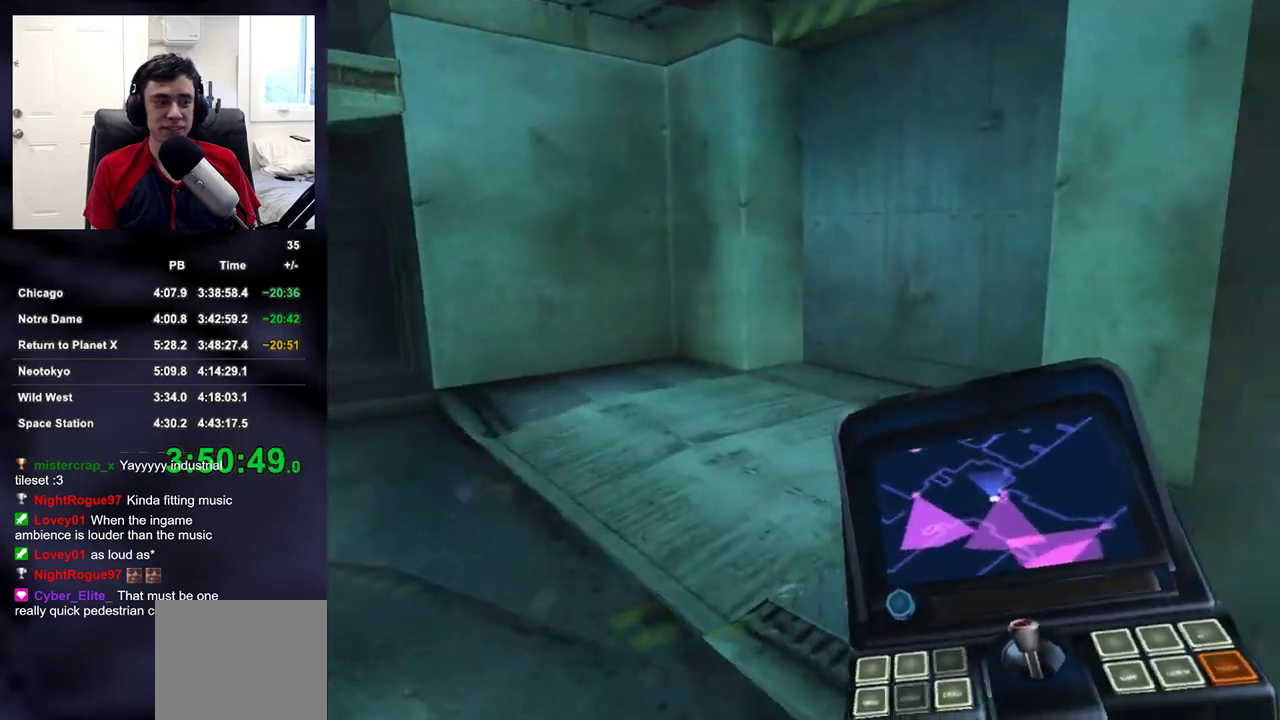
Gameplay with a controller (PlayStation layout); each line is a JSON object with the inputs held at the frame after it. "events" lists button and stick changes between this image and that frame as [ms after this image, input, new state], when the widget could be followed in between.
{"buttons": [], "left_stick": "up-right", "right_stick": "center", "events": [[50, "right_stick", "up-left"], [450, "right_stick", "center"]]}
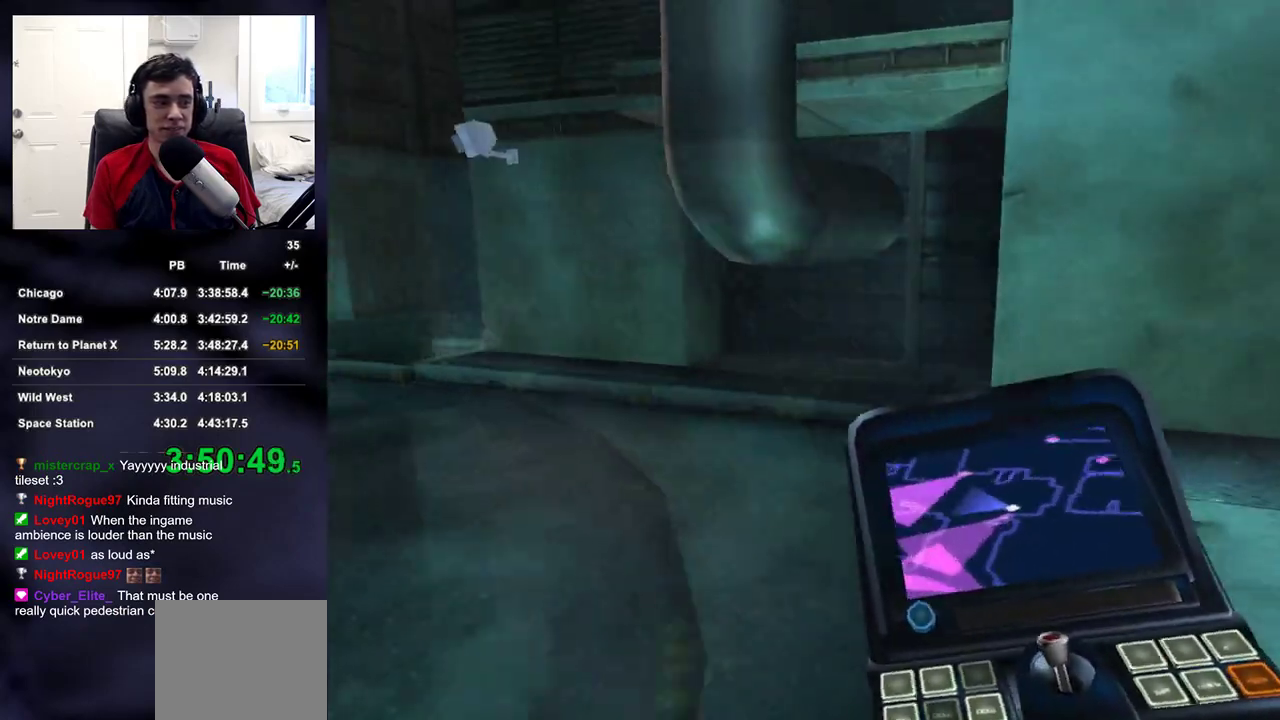
{"buttons": [], "left_stick": "up-right", "right_stick": "center", "events": [[233, "right_stick", "left"], [467, "right_stick", "center"]]}
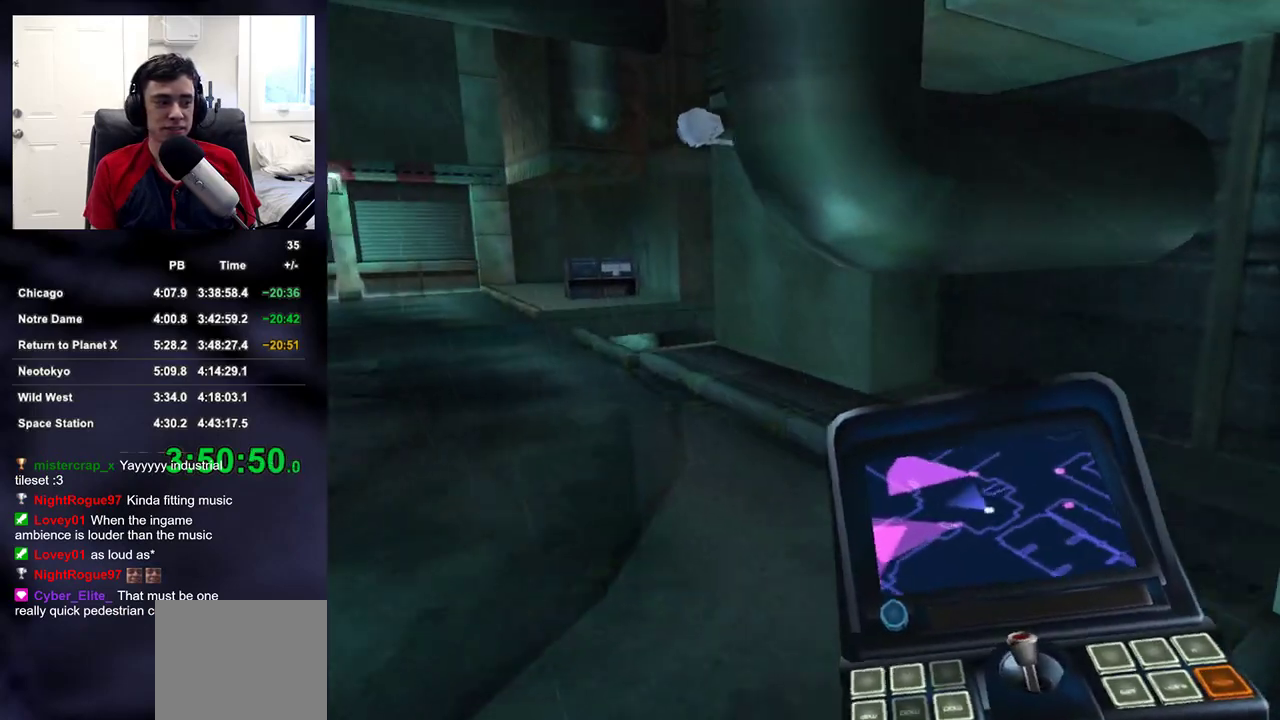
{"buttons": [], "left_stick": "up", "right_stick": "center", "events": [[217, "right_stick", "left"], [300, "left_stick", "up"], [333, "right_stick", "center"]]}
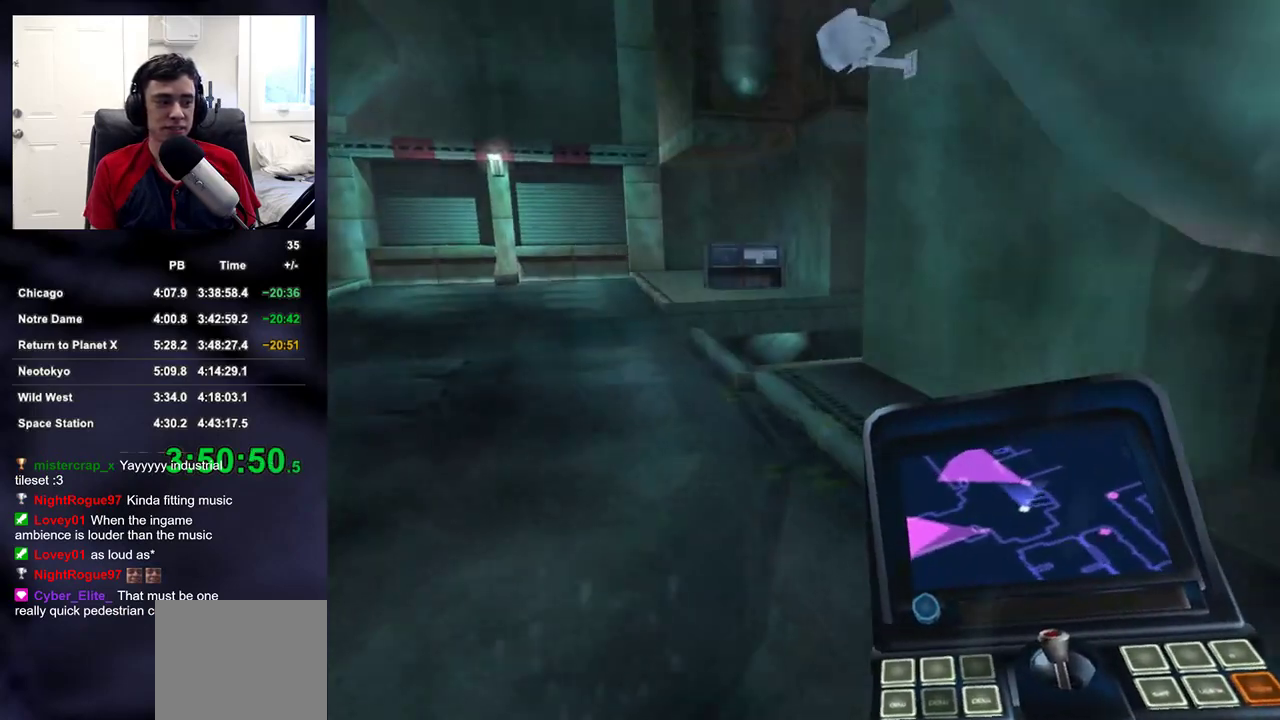
{"buttons": [], "left_stick": "up-right", "right_stick": "down-left", "events": [[283, "left_stick", "up-right"], [383, "right_stick", "down-left"]]}
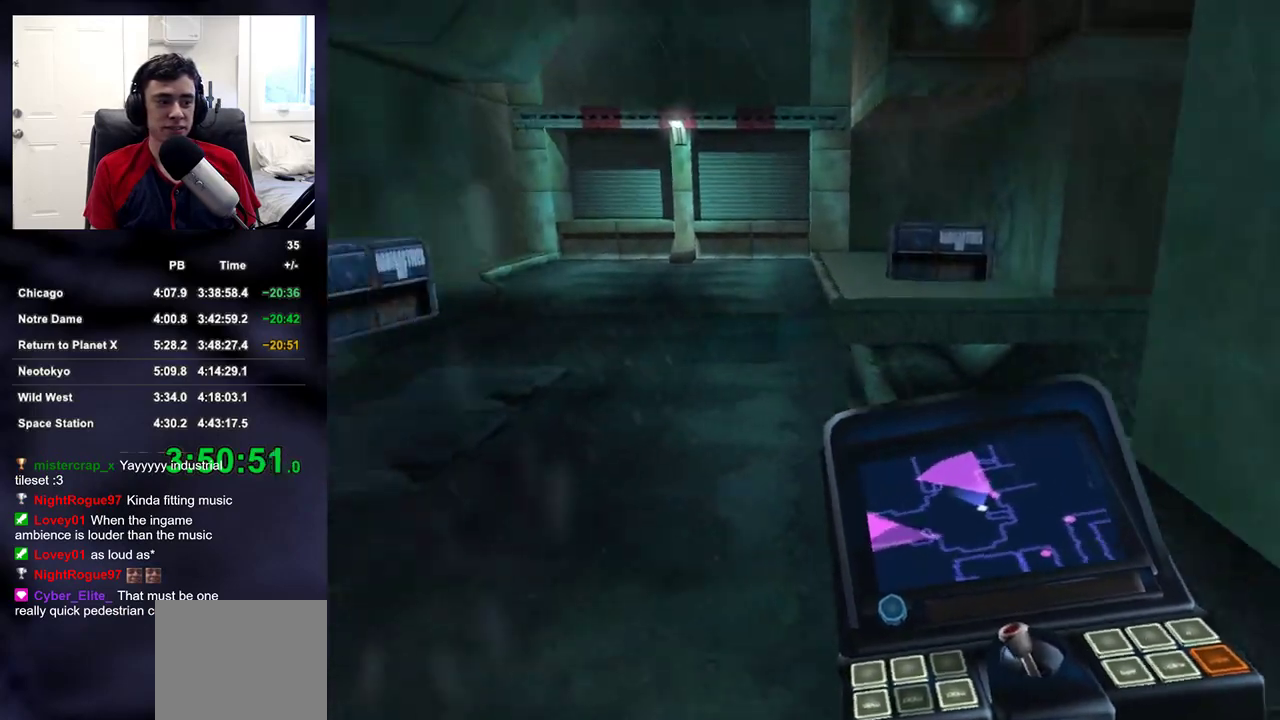
{"buttons": [], "left_stick": "center", "right_stick": "center", "events": [[33, "right_stick", "center"], [267, "left_stick", "center"], [333, "right_stick", "down-right"], [400, "right_stick", "center"]]}
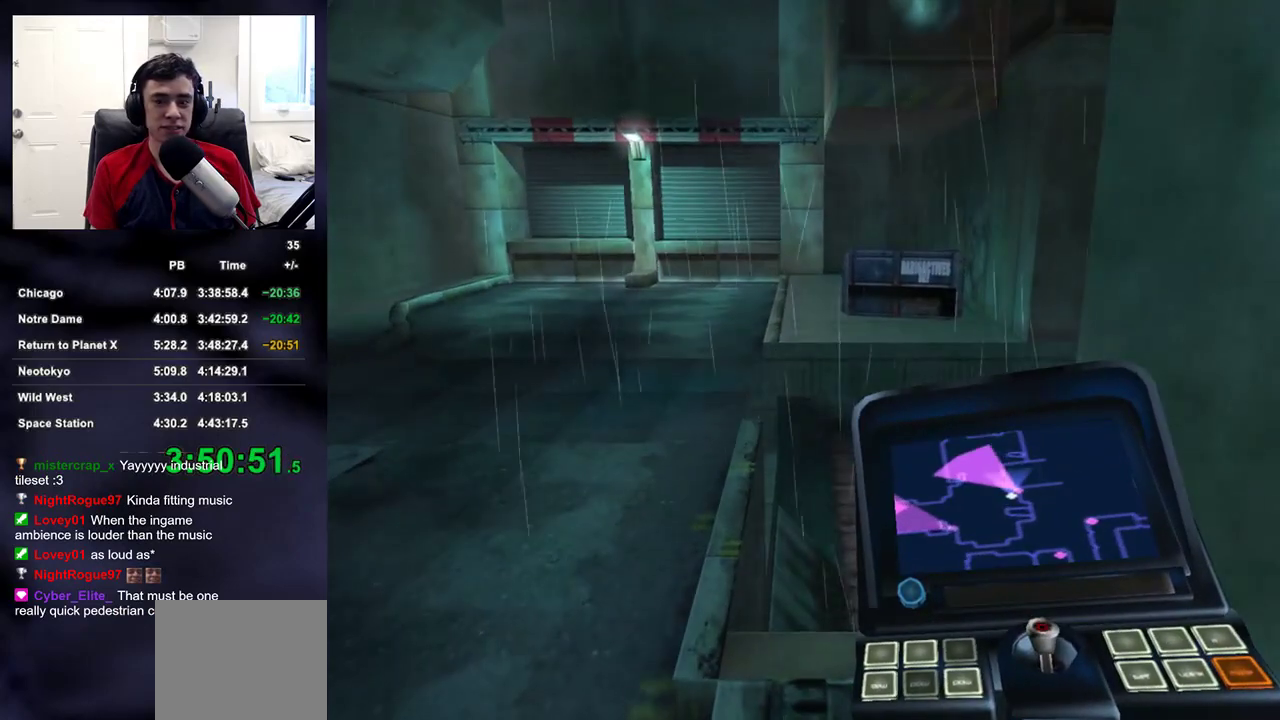
{"buttons": [], "left_stick": "up-right", "right_stick": "center", "events": [[167, "left_stick", "up-right"], [183, "right_stick", "down-right"], [300, "right_stick", "center"]]}
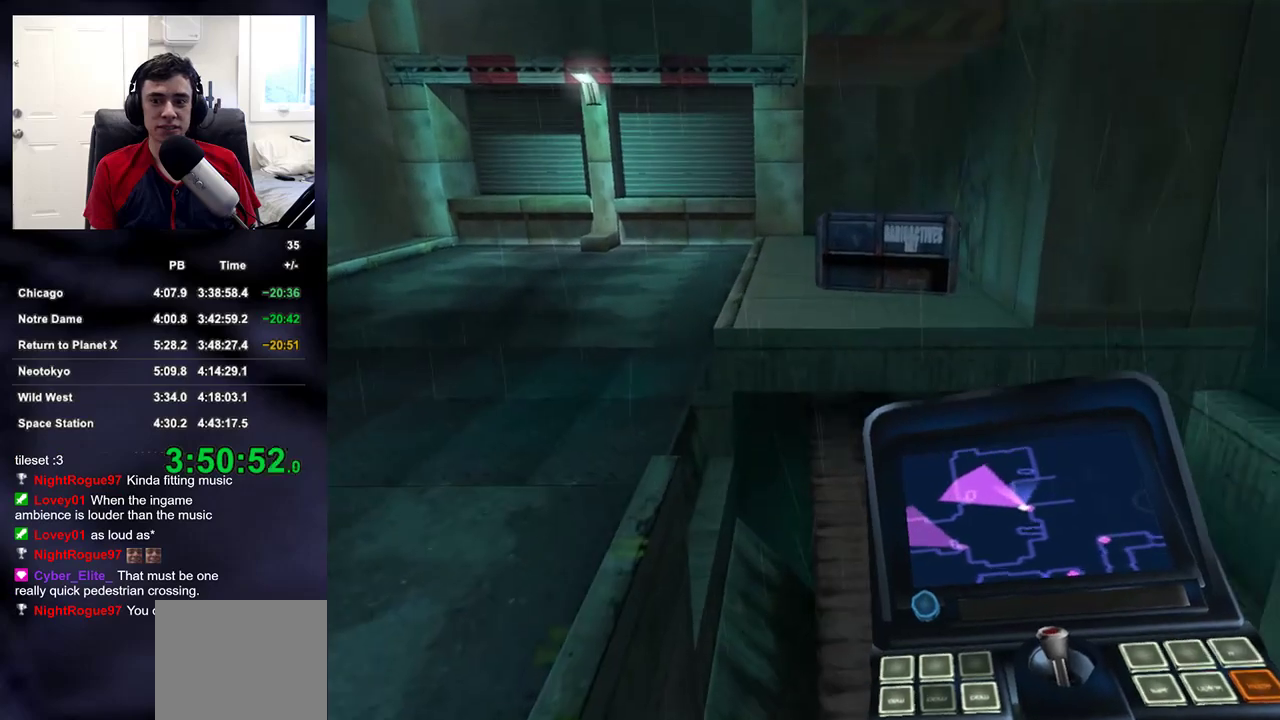
{"buttons": [], "left_stick": "center", "right_stick": "center", "events": [[50, "right_stick", "up-right"], [100, "left_stick", "up"], [150, "right_stick", "center"], [417, "left_stick", "center"]]}
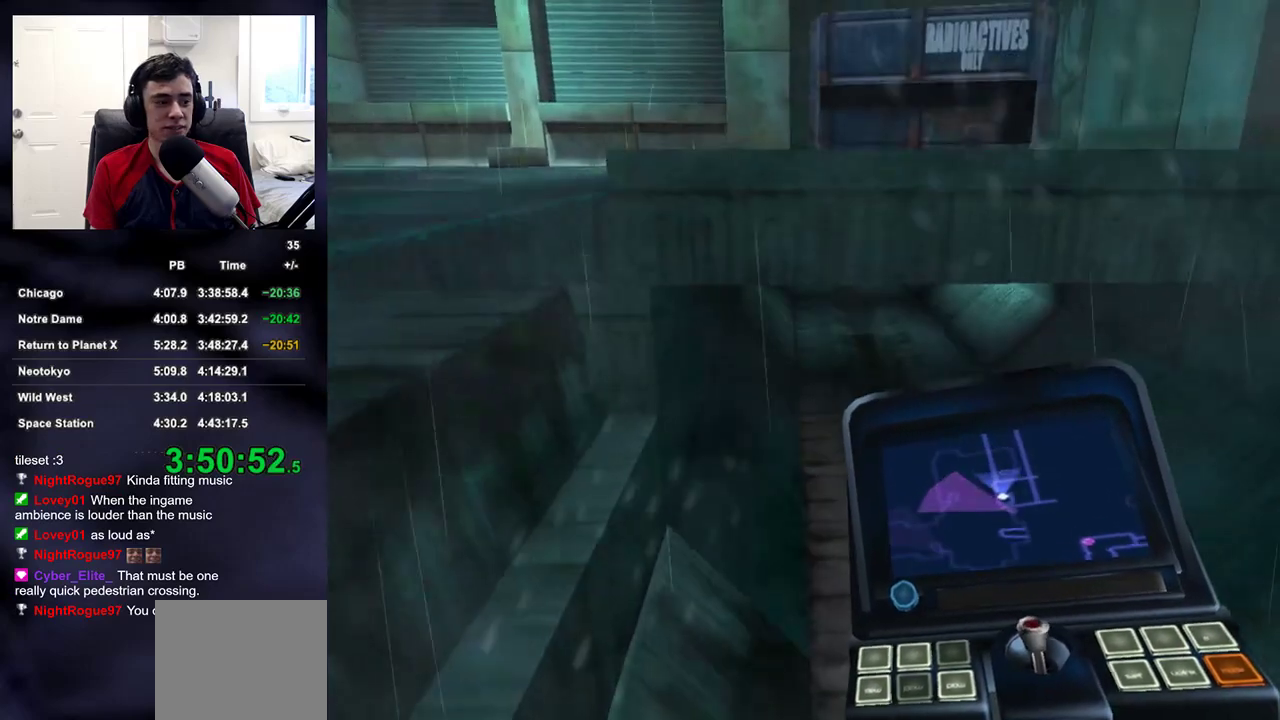
{"buttons": [], "left_stick": "center", "right_stick": "center", "events": [[33, "right_stick", "up-right"], [100, "left_stick", "up-right"], [167, "right_stick", "center"], [217, "left_stick", "up"], [333, "left_stick", "center"]]}
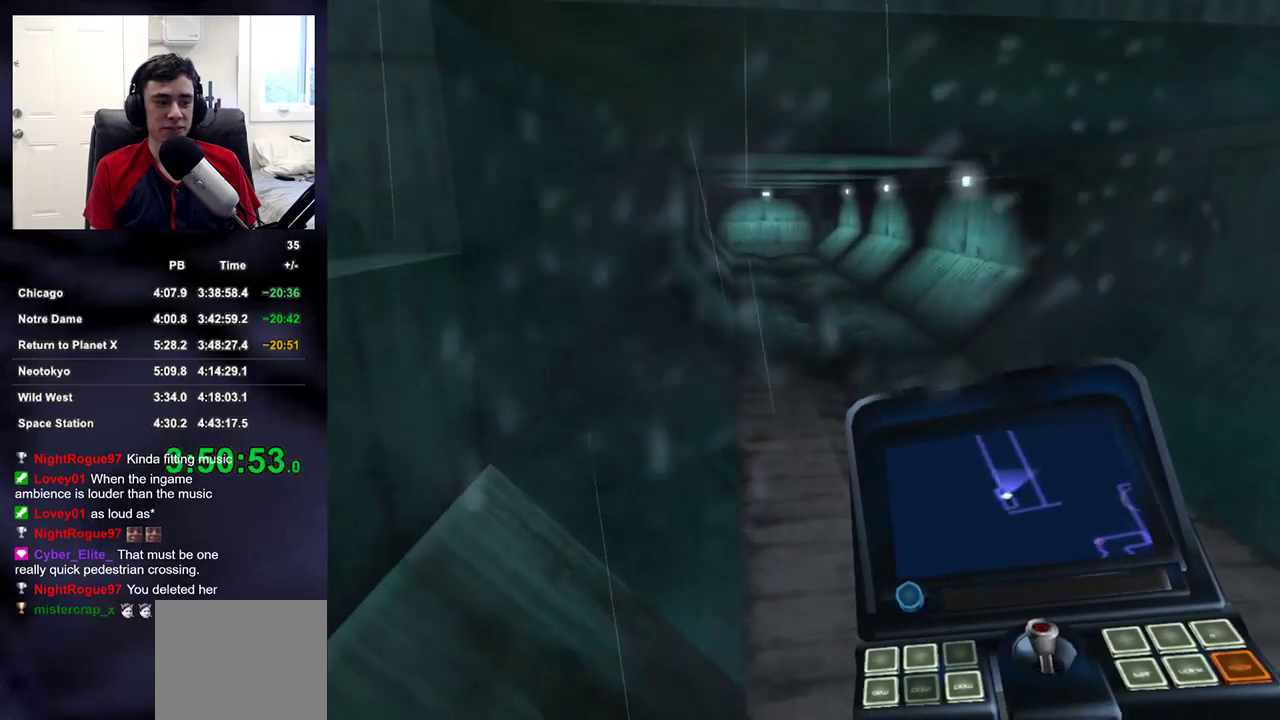
{"buttons": [], "left_stick": "up", "right_stick": "center", "events": [[67, "left_stick", "up"], [150, "left_stick", "center"], [167, "right_stick", "up"], [267, "right_stick", "center"], [367, "left_stick", "up"]]}
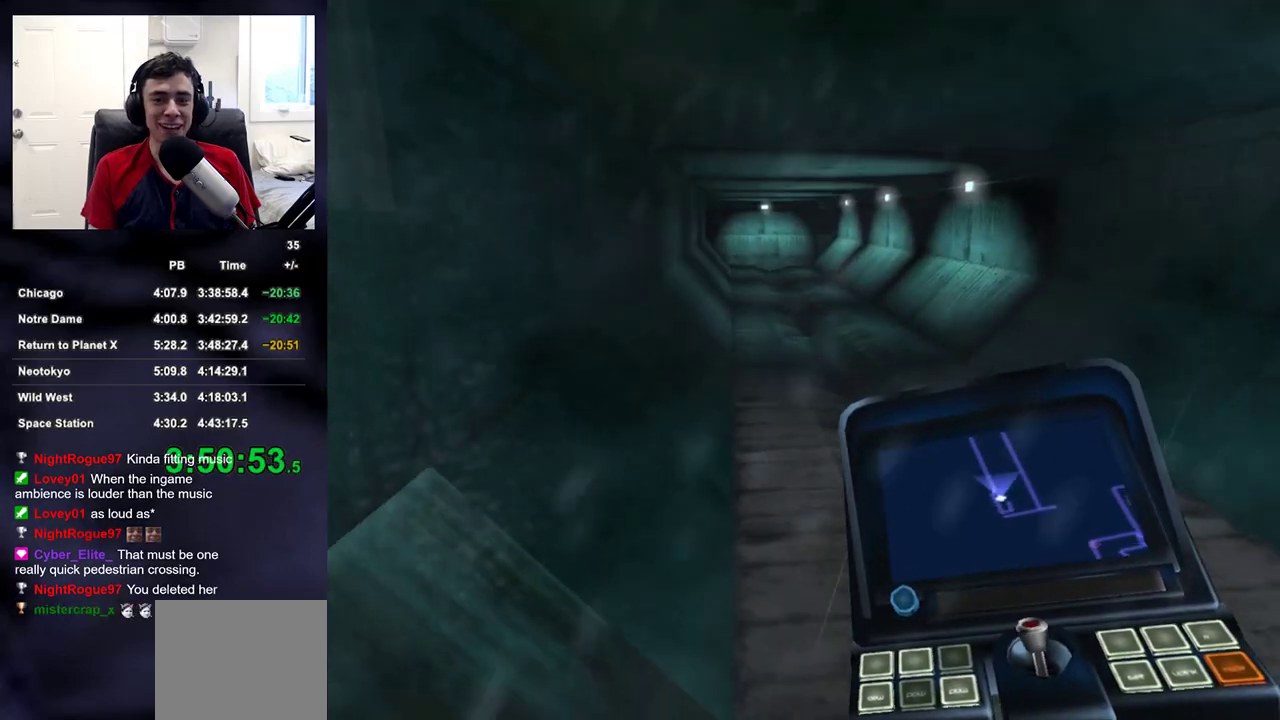
{"buttons": [], "left_stick": "up", "right_stick": "center", "events": [[217, "left_stick", "center"], [333, "left_stick", "up"]]}
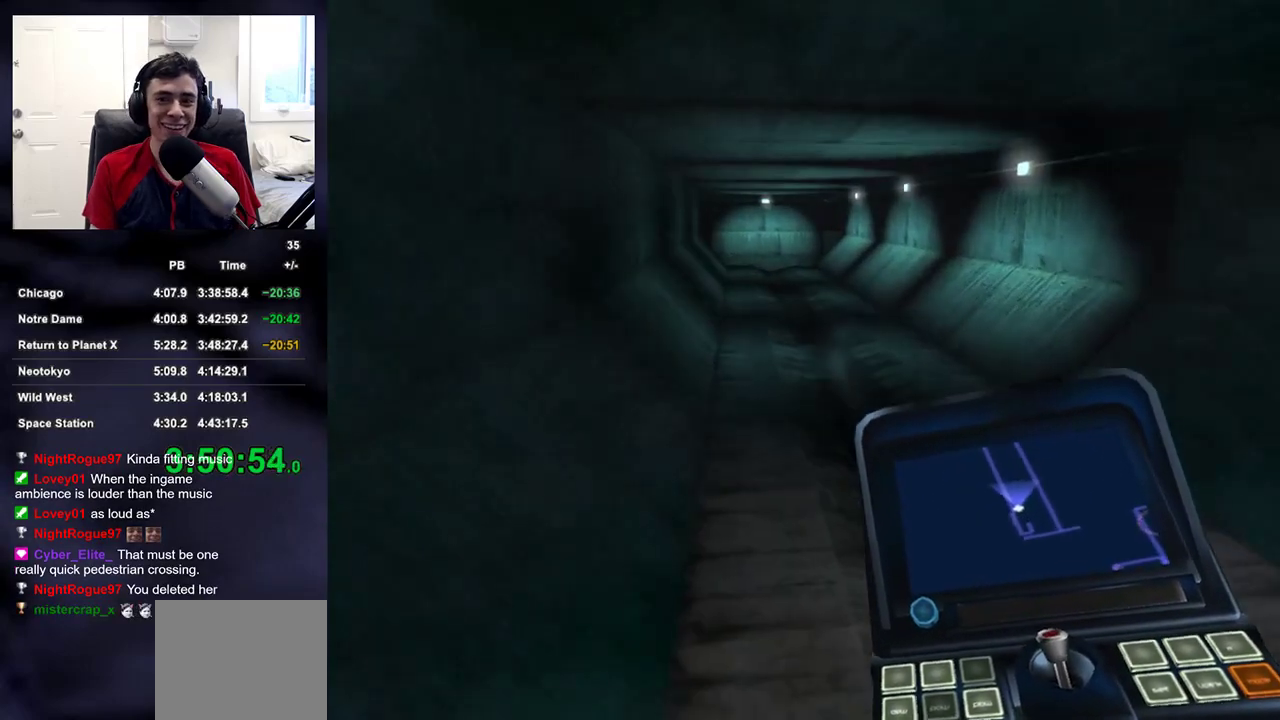
{"buttons": [], "left_stick": "up", "right_stick": "down-right", "events": [[33, "right_stick", "up-right"], [167, "right_stick", "center"], [433, "right_stick", "down-right"]]}
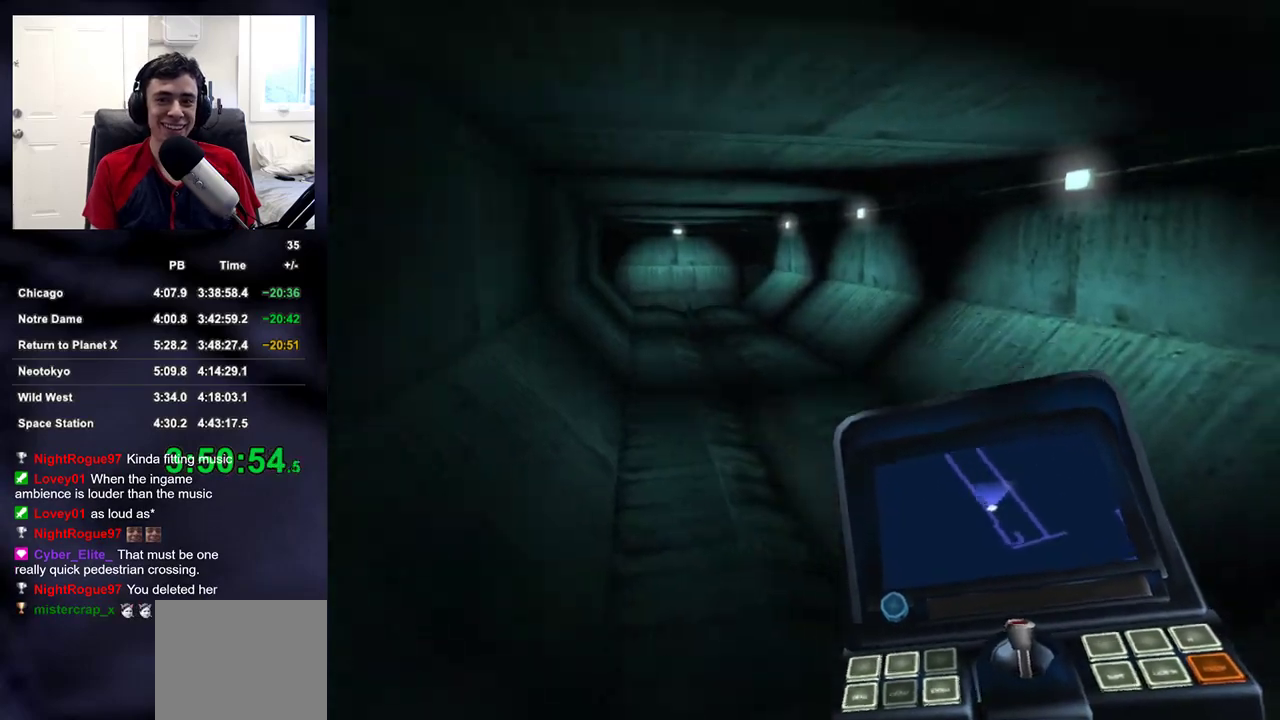
{"buttons": [], "left_stick": "up", "right_stick": "center", "events": [[50, "right_stick", "center"]]}
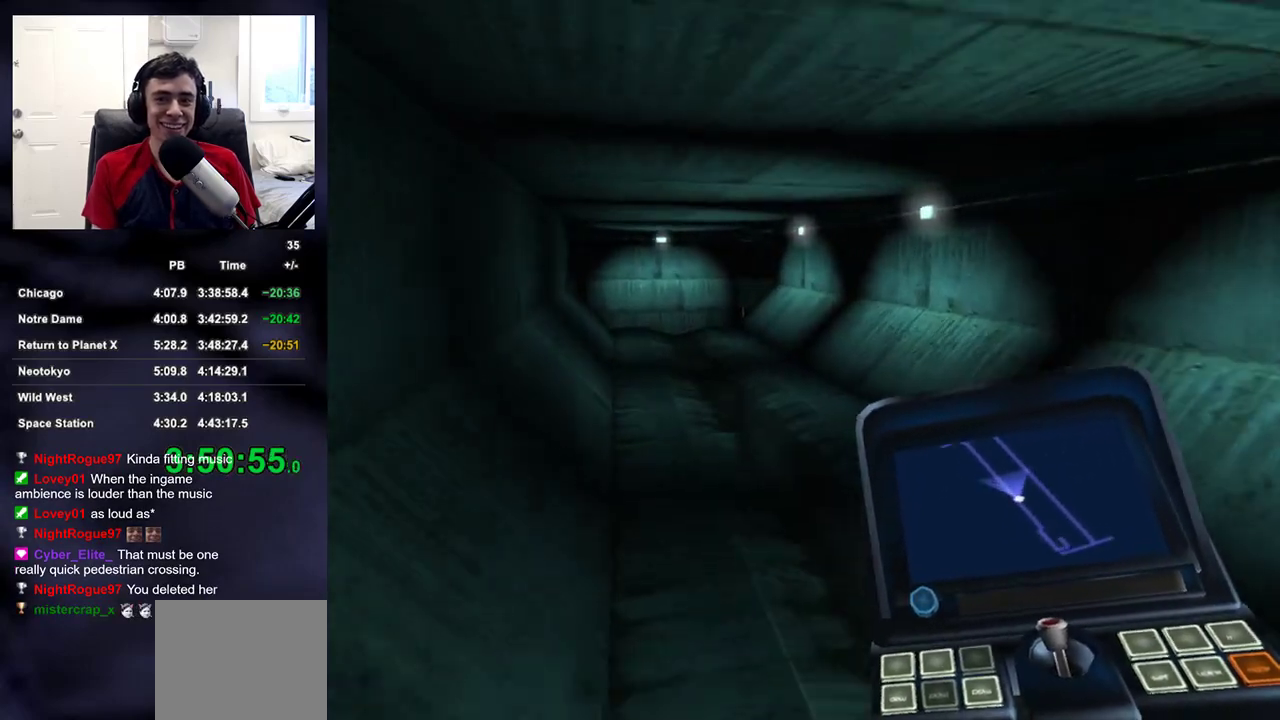
{"buttons": [], "left_stick": "up", "right_stick": "center", "events": [[317, "right_stick", "down-right"], [433, "right_stick", "center"]]}
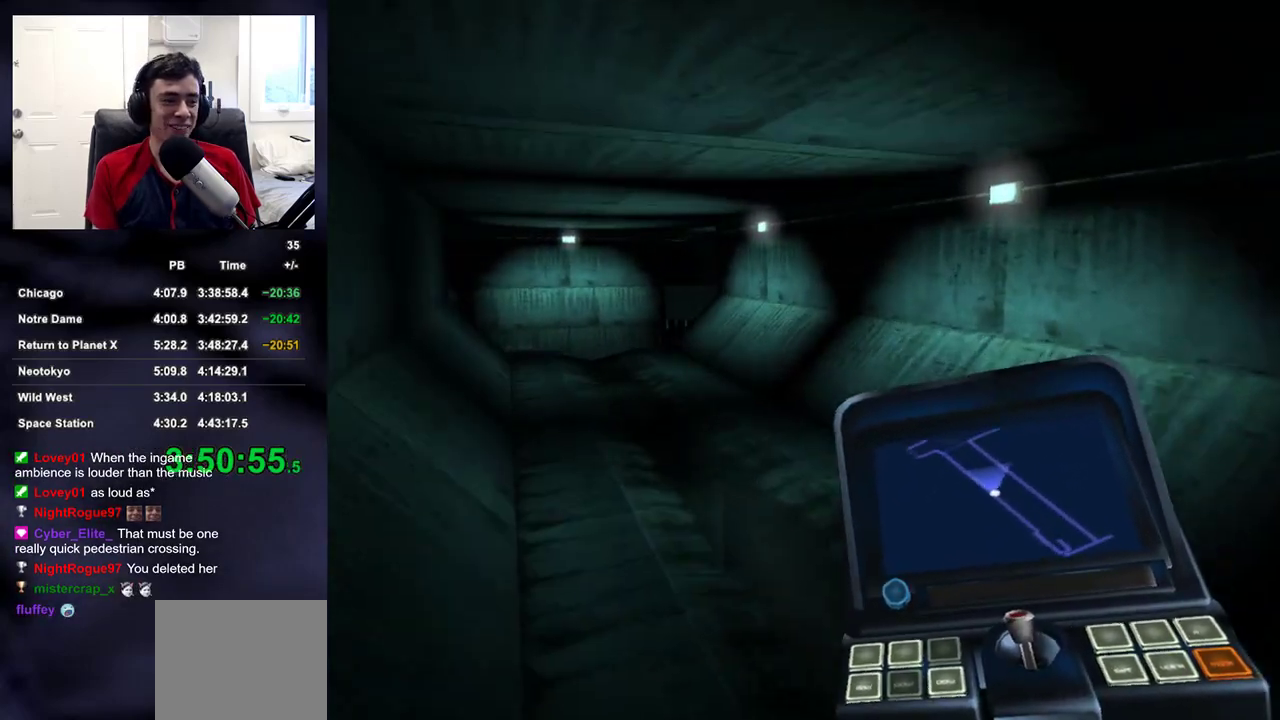
{"buttons": [], "left_stick": "up", "right_stick": "center", "events": [[283, "right_stick", "down-right"], [400, "right_stick", "center"]]}
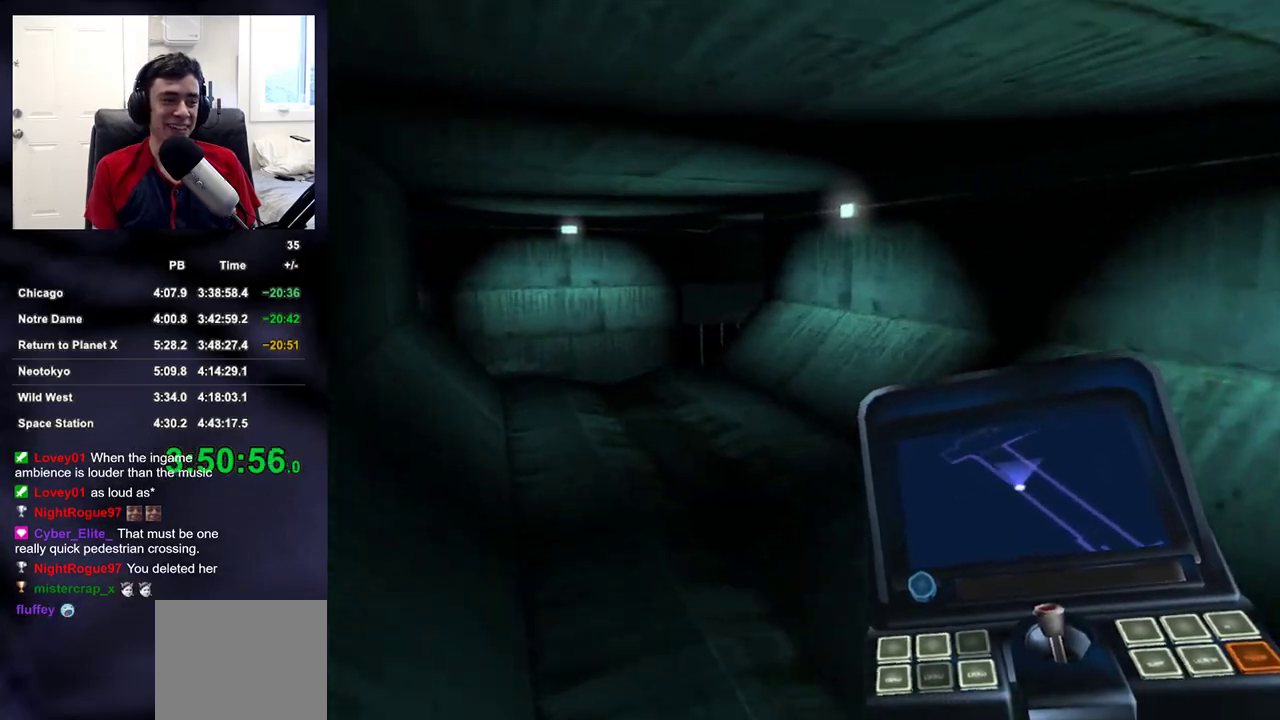
{"buttons": [], "left_stick": "up-left", "right_stick": "down-right", "events": [[183, "left_stick", "up-left"], [350, "right_stick", "down-right"]]}
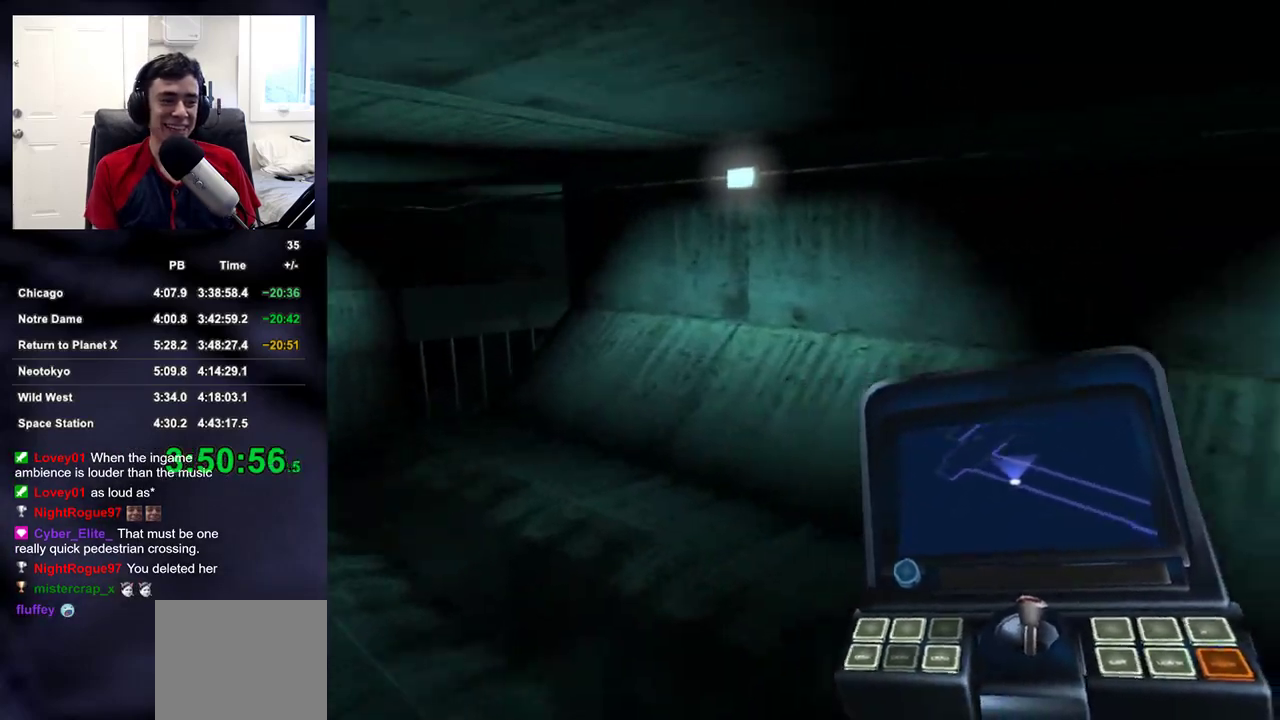
{"buttons": [], "left_stick": "left", "right_stick": "center", "events": [[33, "right_stick", "center"], [150, "right_stick", "right"], [183, "left_stick", "left"], [400, "right_stick", "center"]]}
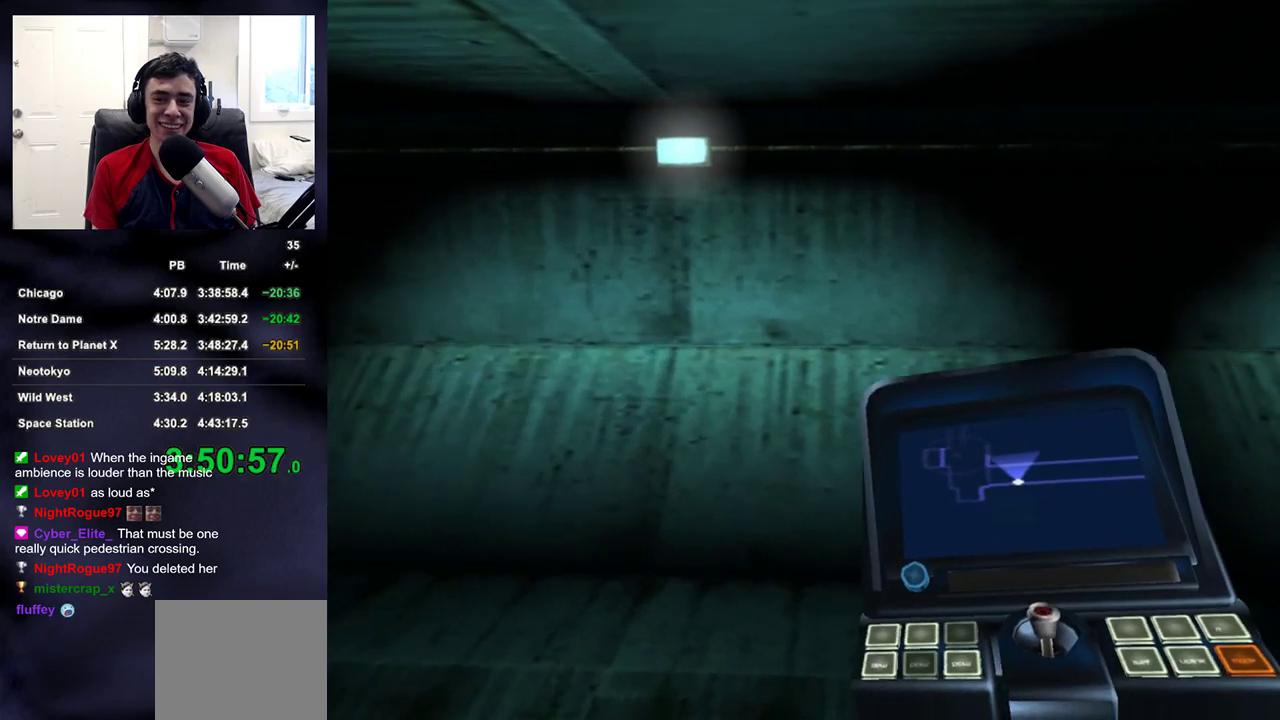
{"buttons": [], "left_stick": "left", "right_stick": "center", "events": []}
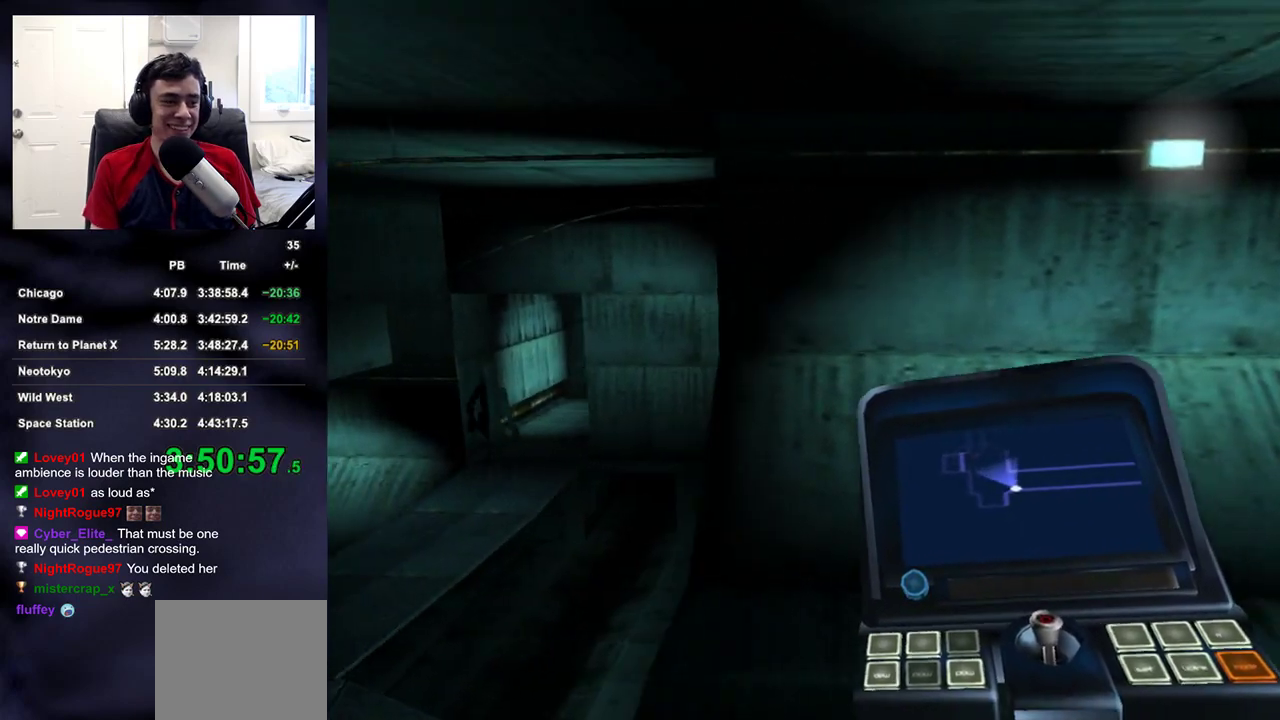
{"buttons": [], "left_stick": "center", "right_stick": "center", "events": [[217, "left_stick", "center"]]}
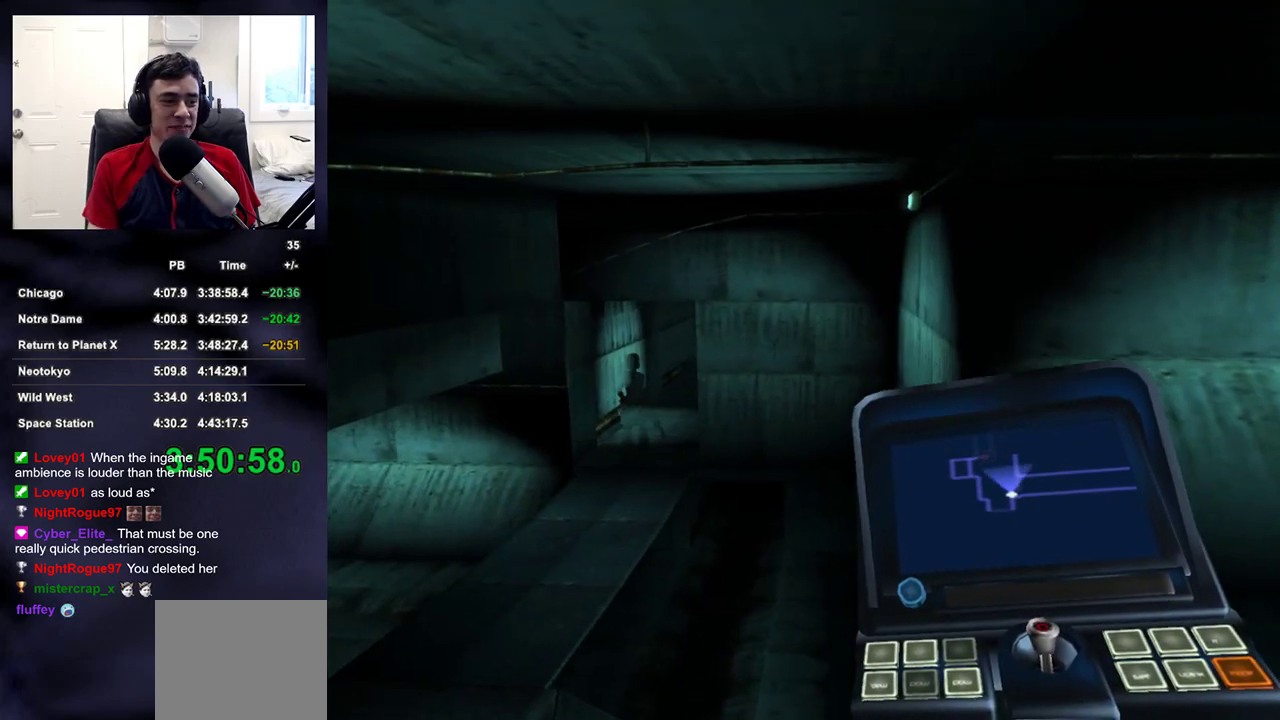
{"buttons": [], "left_stick": "left", "right_stick": "center", "events": [[433, "left_stick", "left"]]}
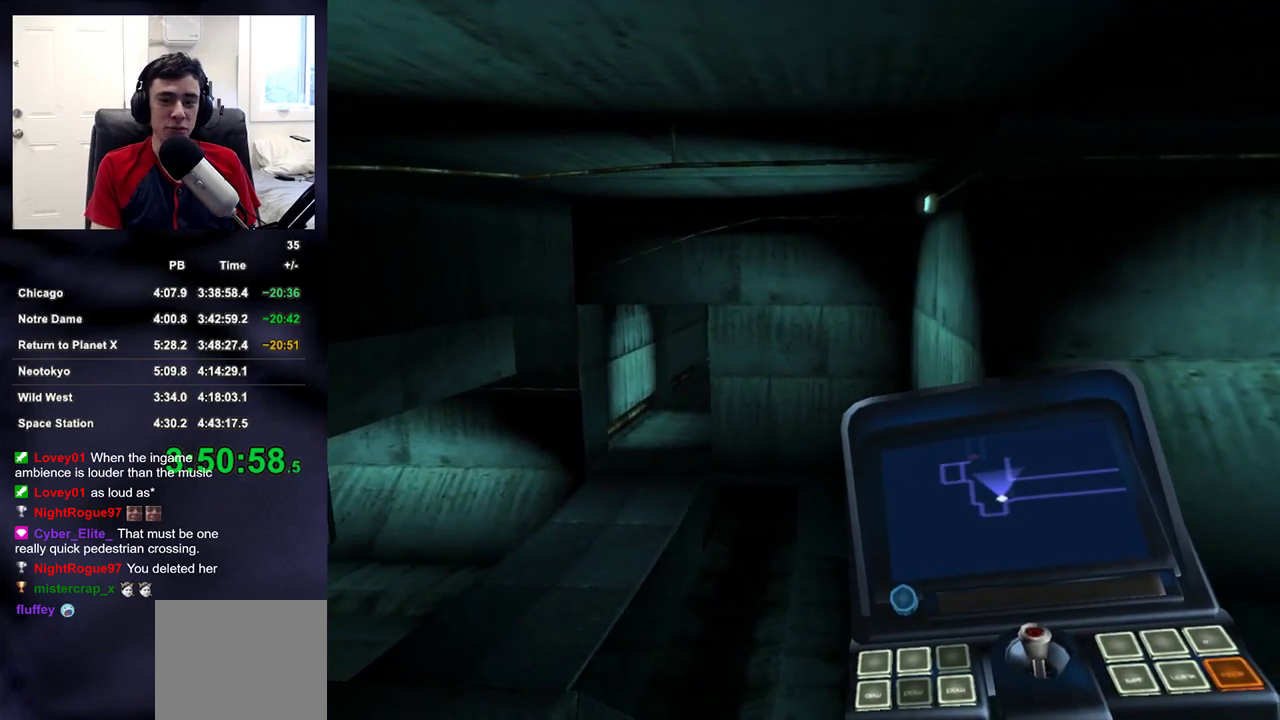
{"buttons": [], "left_stick": "up", "right_stick": "center", "events": [[183, "left_stick", "up-left"], [400, "left_stick", "up"]]}
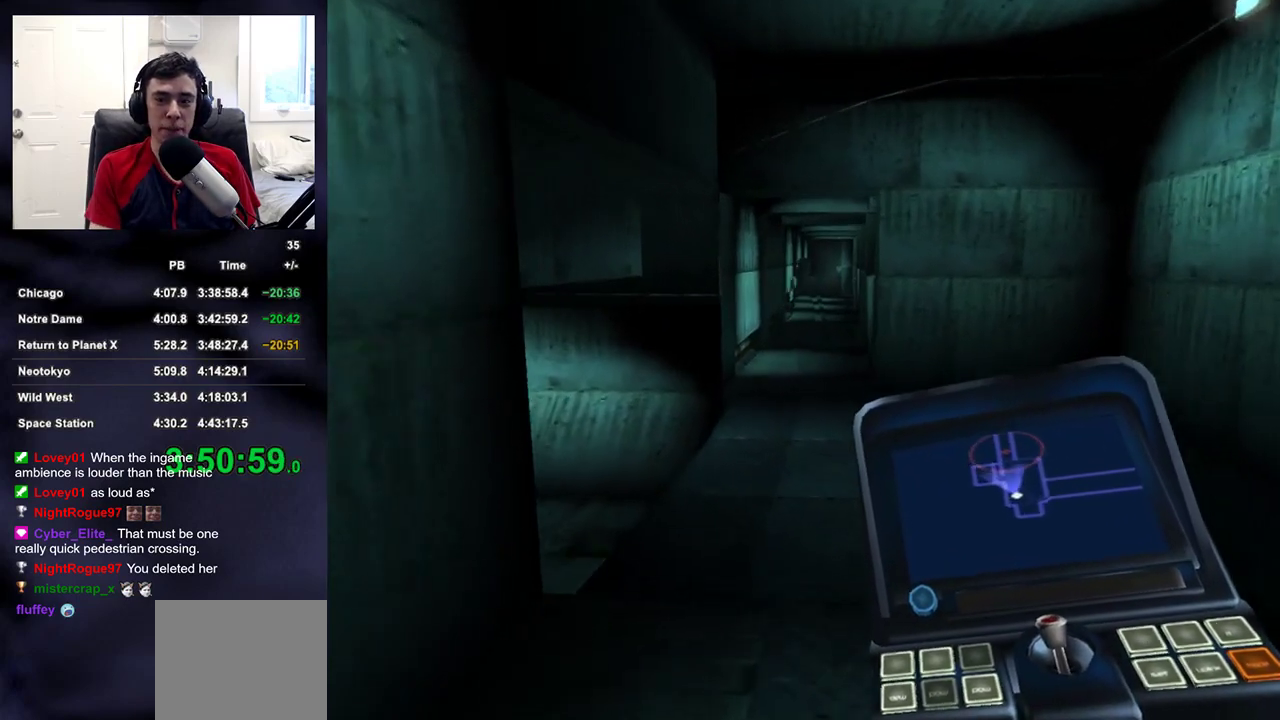
{"buttons": [], "left_stick": "center", "right_stick": "center", "events": [[183, "left_stick", "center"]]}
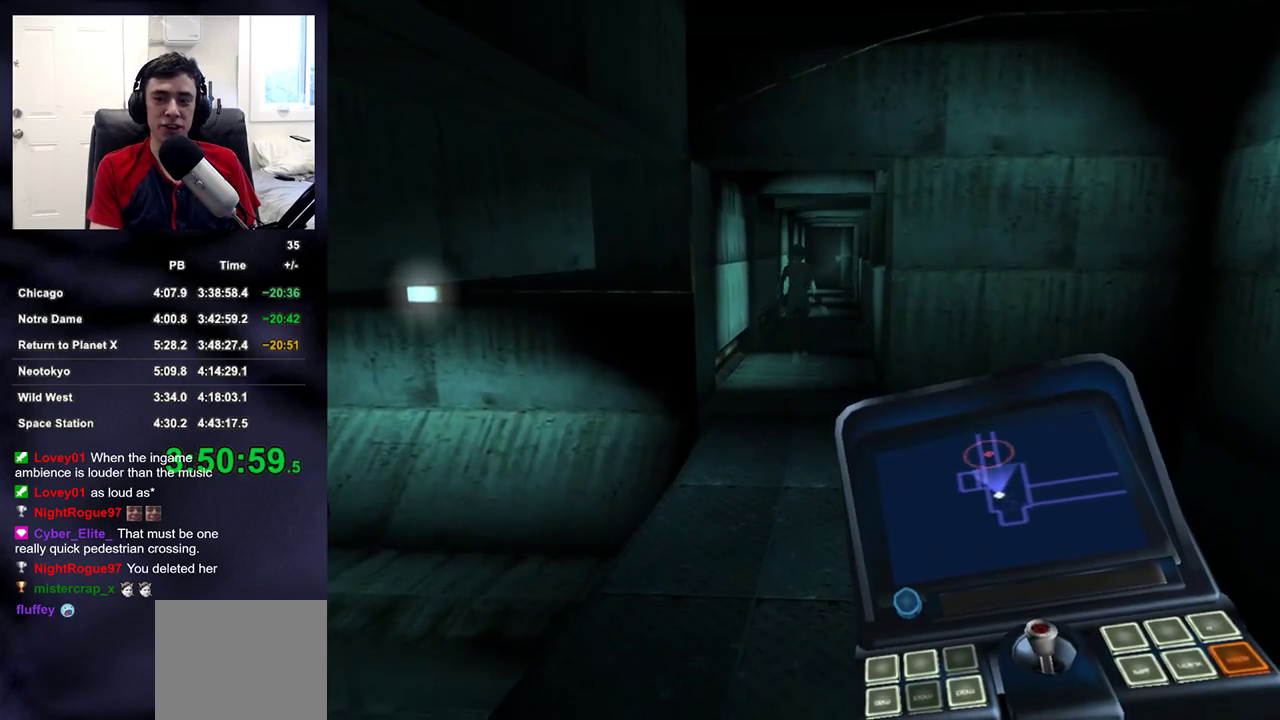
{"buttons": [], "left_stick": "center", "right_stick": "center", "events": []}
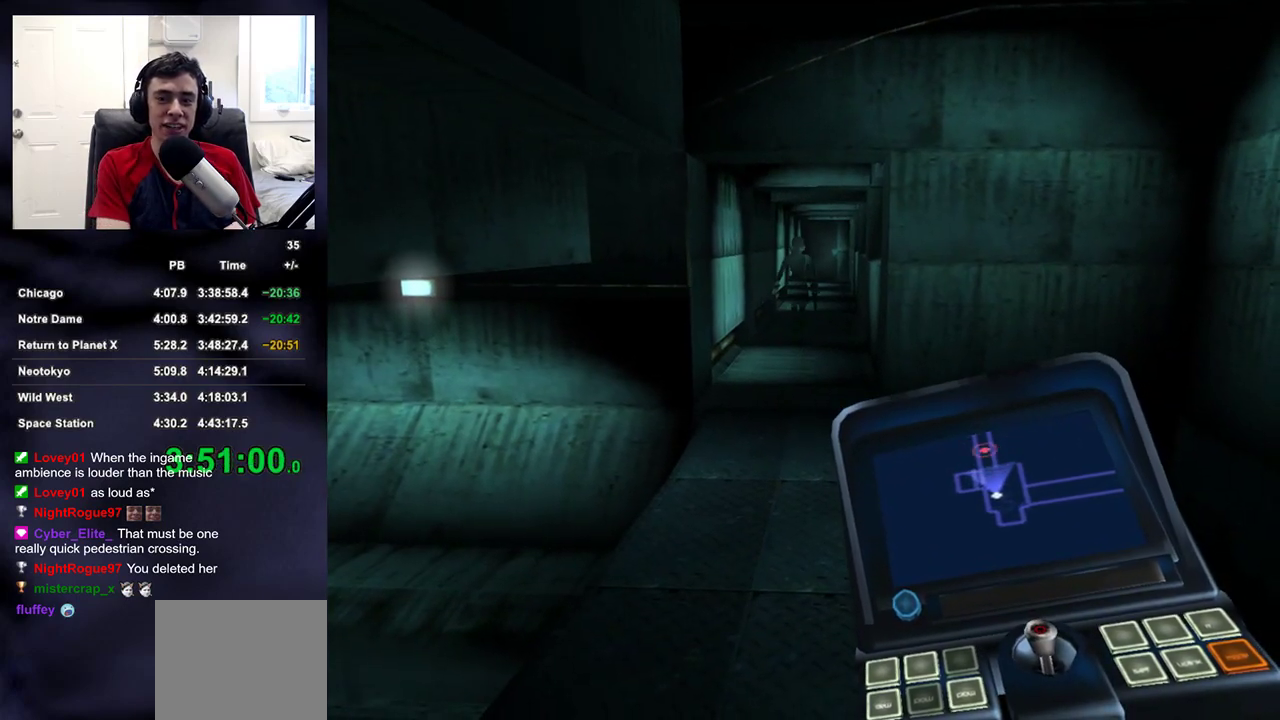
{"buttons": [], "left_stick": "center", "right_stick": "center", "events": []}
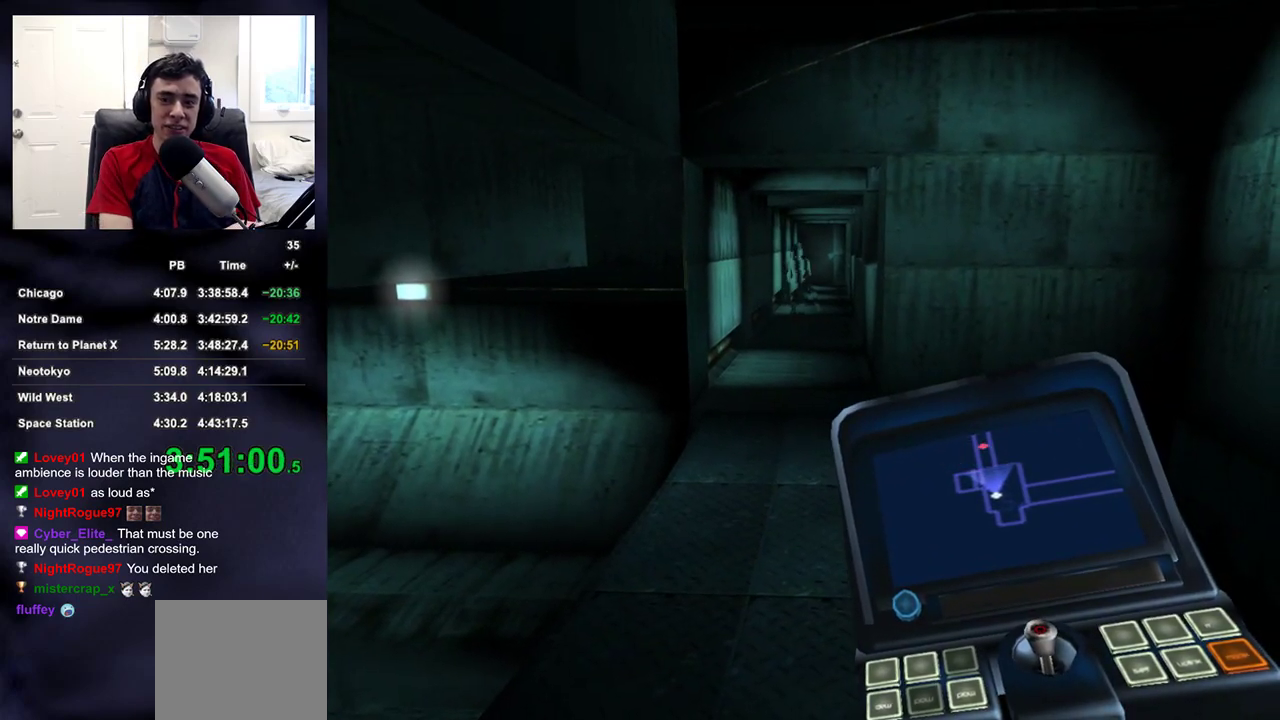
{"buttons": [], "left_stick": "up", "right_stick": "center", "events": [[217, "left_stick", "up"]]}
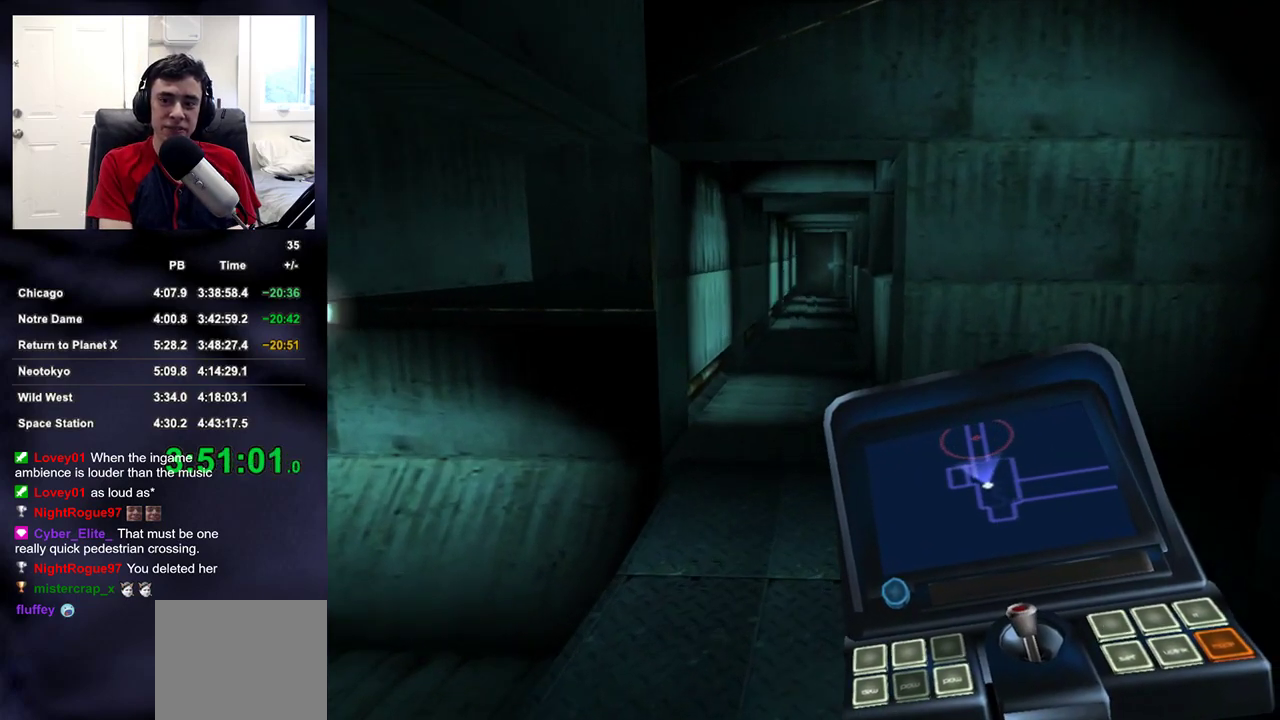
{"buttons": [], "left_stick": "up", "right_stick": "center", "events": [[17, "left_stick", "center"], [217, "left_stick", "up"]]}
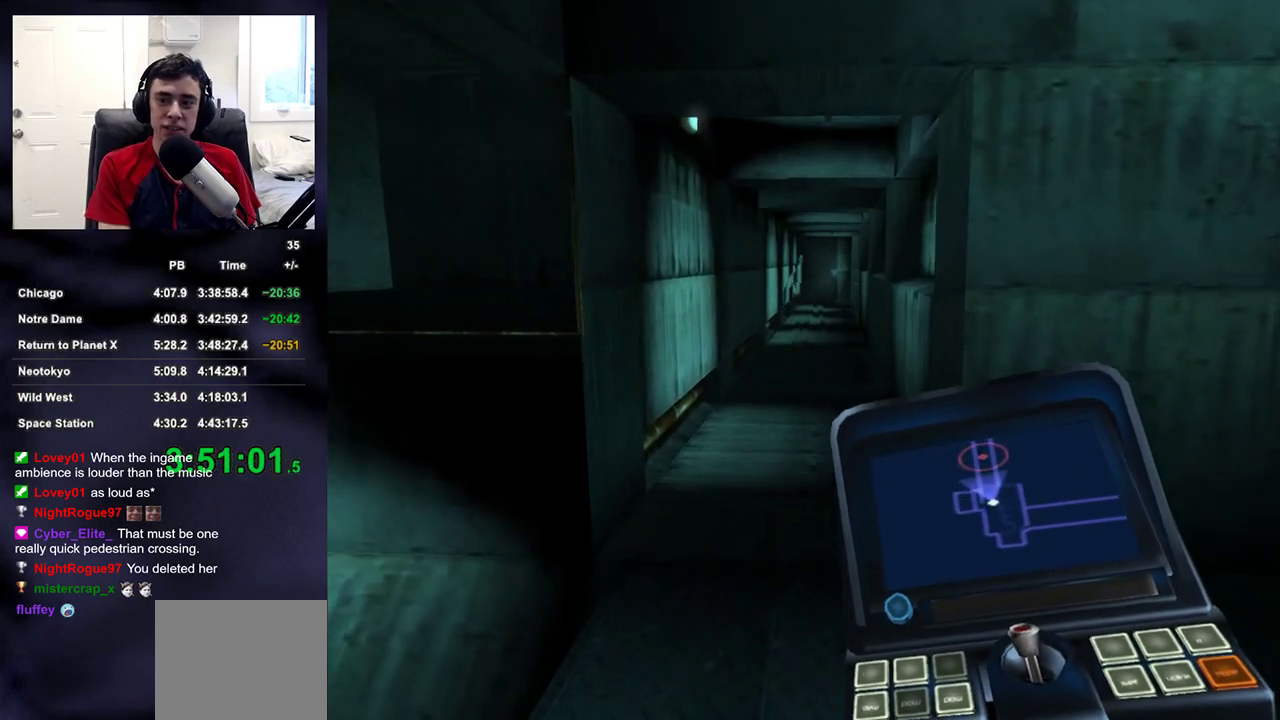
{"buttons": [], "left_stick": "up-left", "right_stick": "center", "events": [[283, "left_stick", "center"], [467, "left_stick", "up-left"]]}
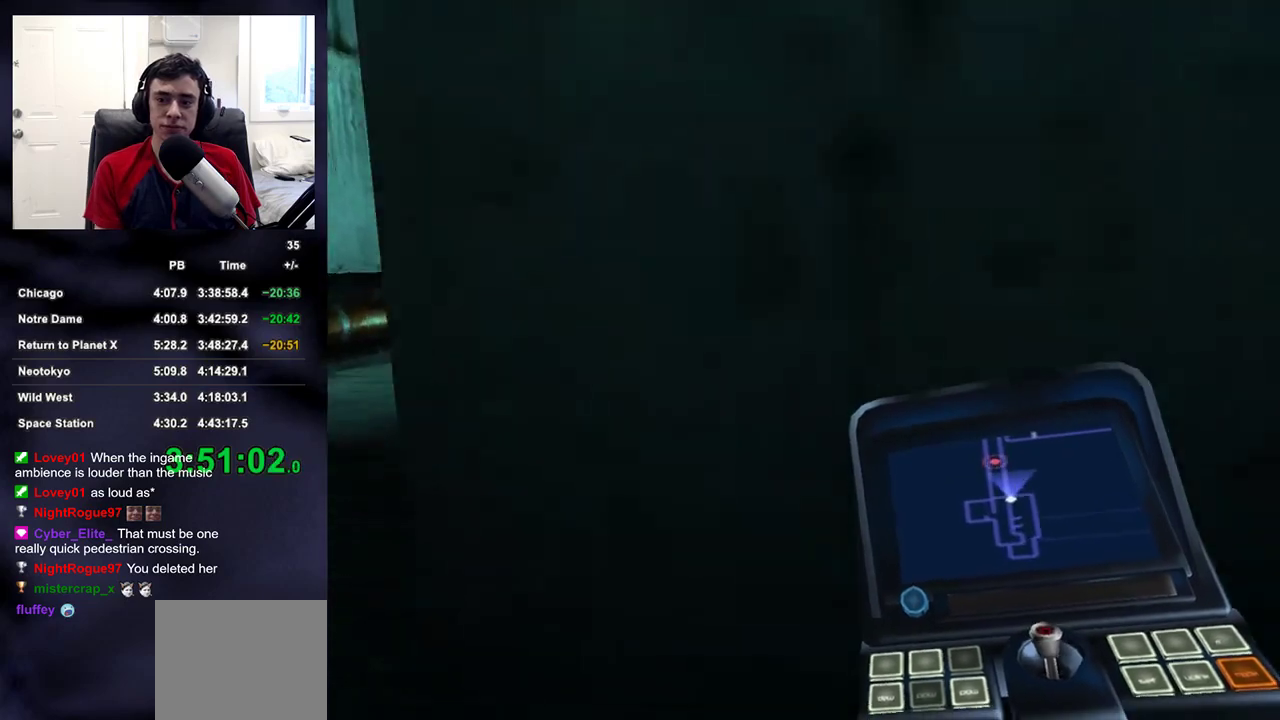
{"buttons": [], "left_stick": "down-left", "right_stick": "up-left", "events": [[50, "left_stick", "center"], [100, "left_stick", "down"], [167, "right_stick", "up-left"], [500, "left_stick", "down-left"]]}
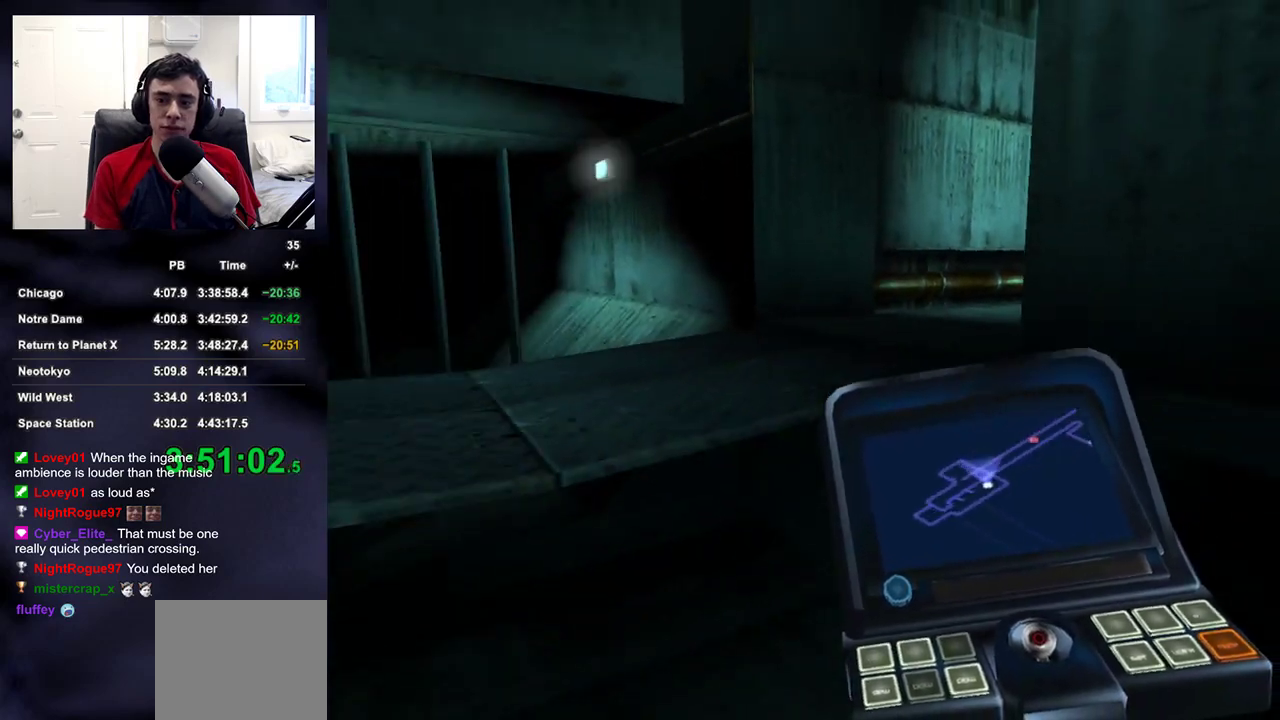
{"buttons": [], "left_stick": "up-left", "right_stick": "right", "events": [[317, "right_stick", "center"], [350, "left_stick", "up-left"], [367, "right_stick", "right"]]}
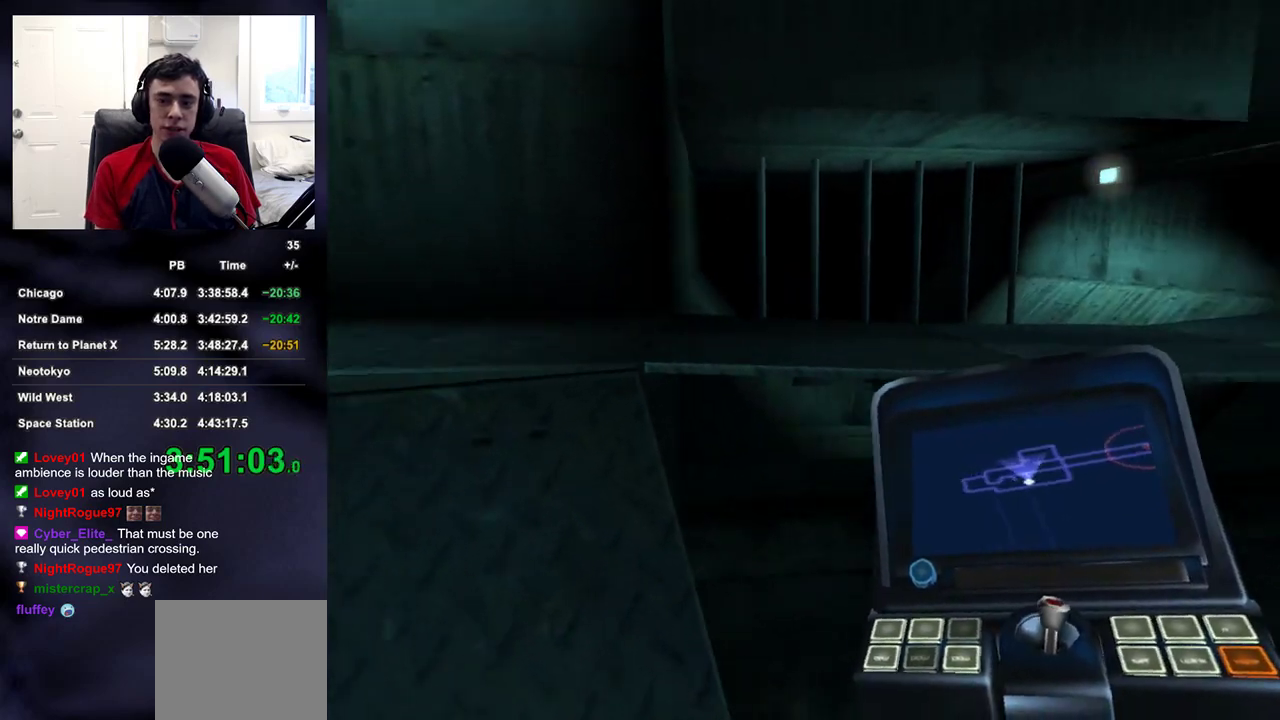
{"buttons": [], "left_stick": "up-left", "right_stick": "right", "events": []}